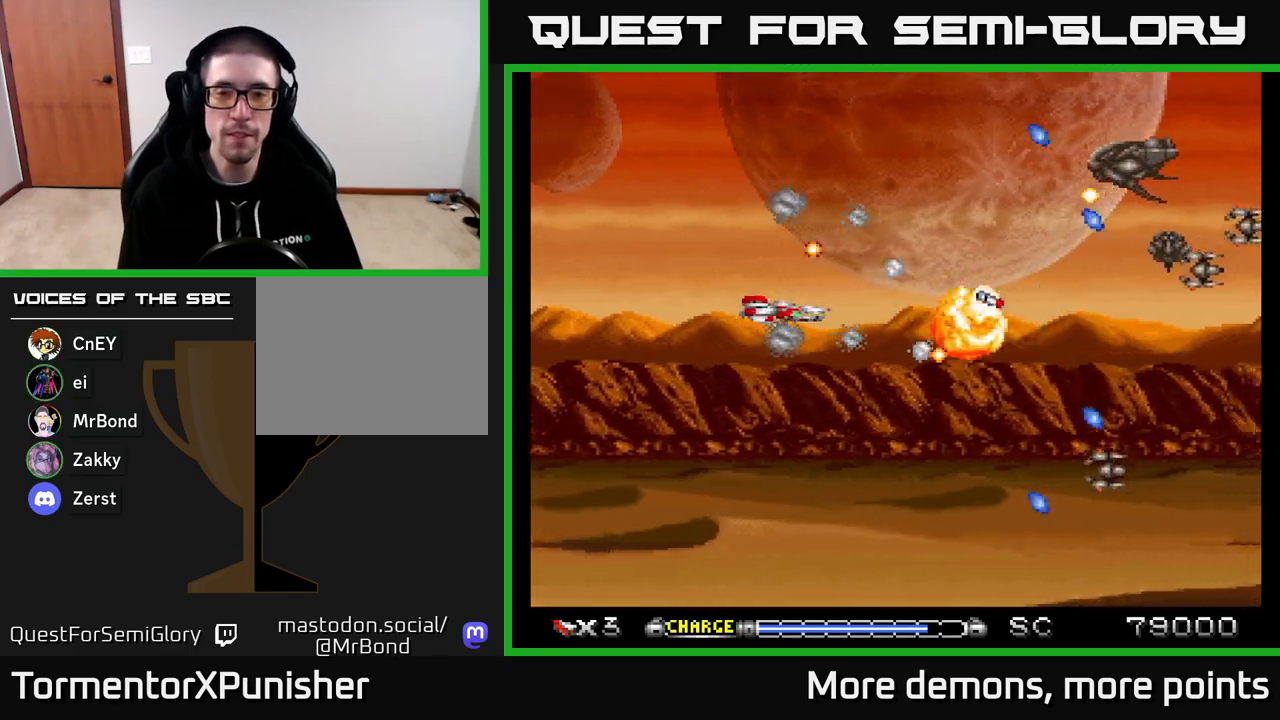
Gameplay with a controller (Xbox layout); each line is a JSON object with the inputs held at the frame after it. "events" lists button and stick changes between this image and that frame as [ms after this image, input, new state], when the widget could be followed in between. Not read: left_stick.
{"buttons": ["A", "DPAD_LEFT"], "right_stick": "center", "events": [[133, "DPAD_LEFT", "up"], [317, "DPAD_RIGHT", "down"], [417, "DPAD_RIGHT", "up"], [450, "DPAD_LEFT", "down"]]}
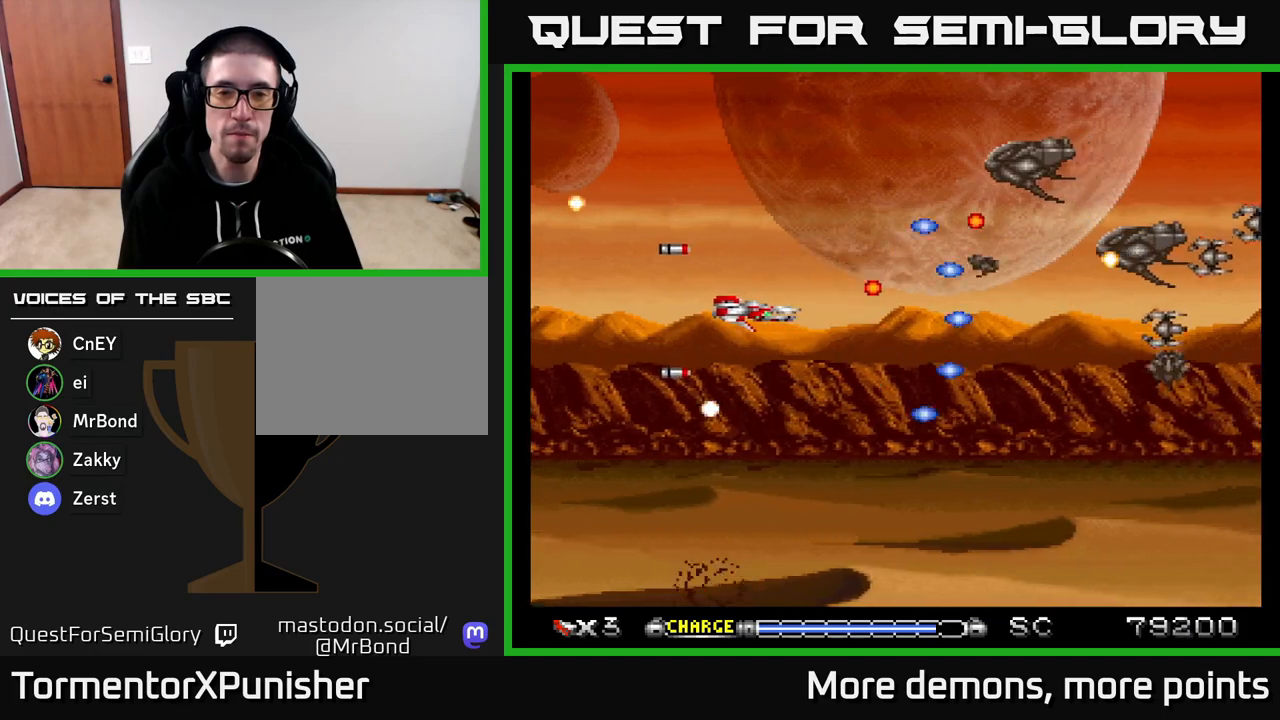
{"buttons": ["A"], "right_stick": "center", "events": [[50, "DPAD_UP", "down"], [183, "DPAD_LEFT", "up"], [250, "DPAD_UP", "up"]]}
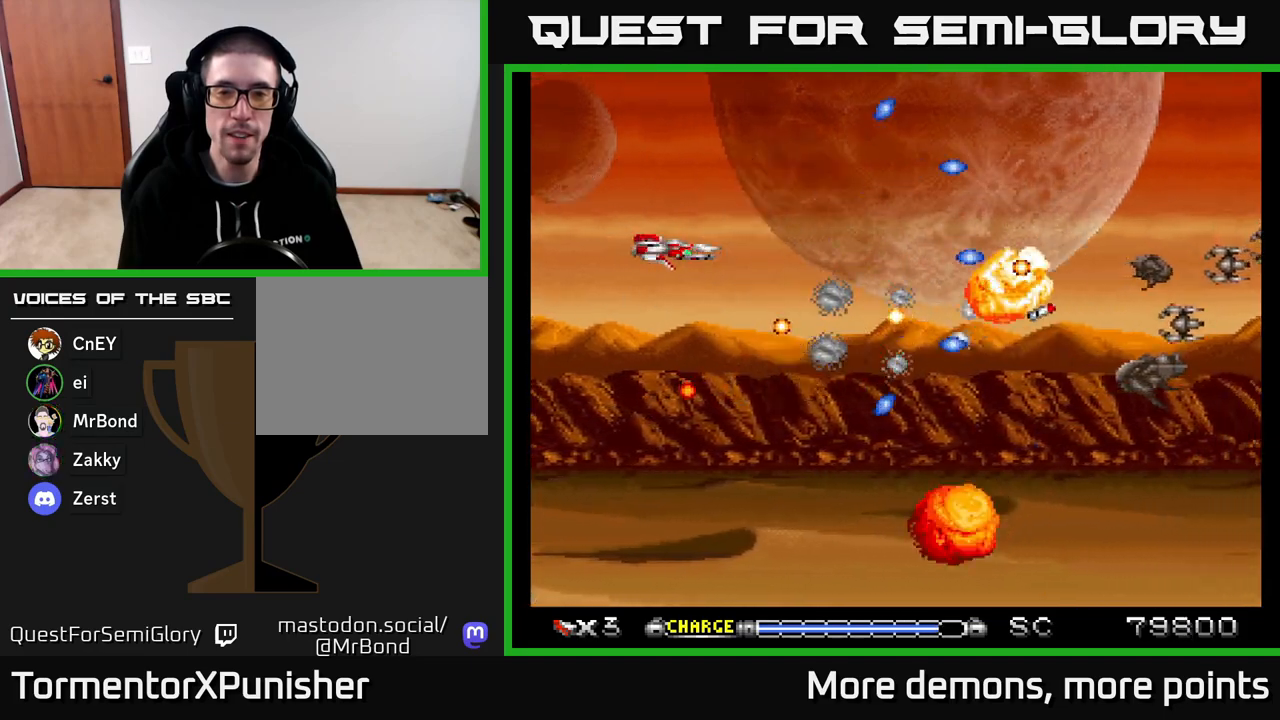
{"buttons": ["A", "DPAD_RIGHT"], "right_stick": "center", "events": [[367, "DPAD_DOWN", "down"], [433, "DPAD_RIGHT", "down"], [483, "DPAD_DOWN", "up"]]}
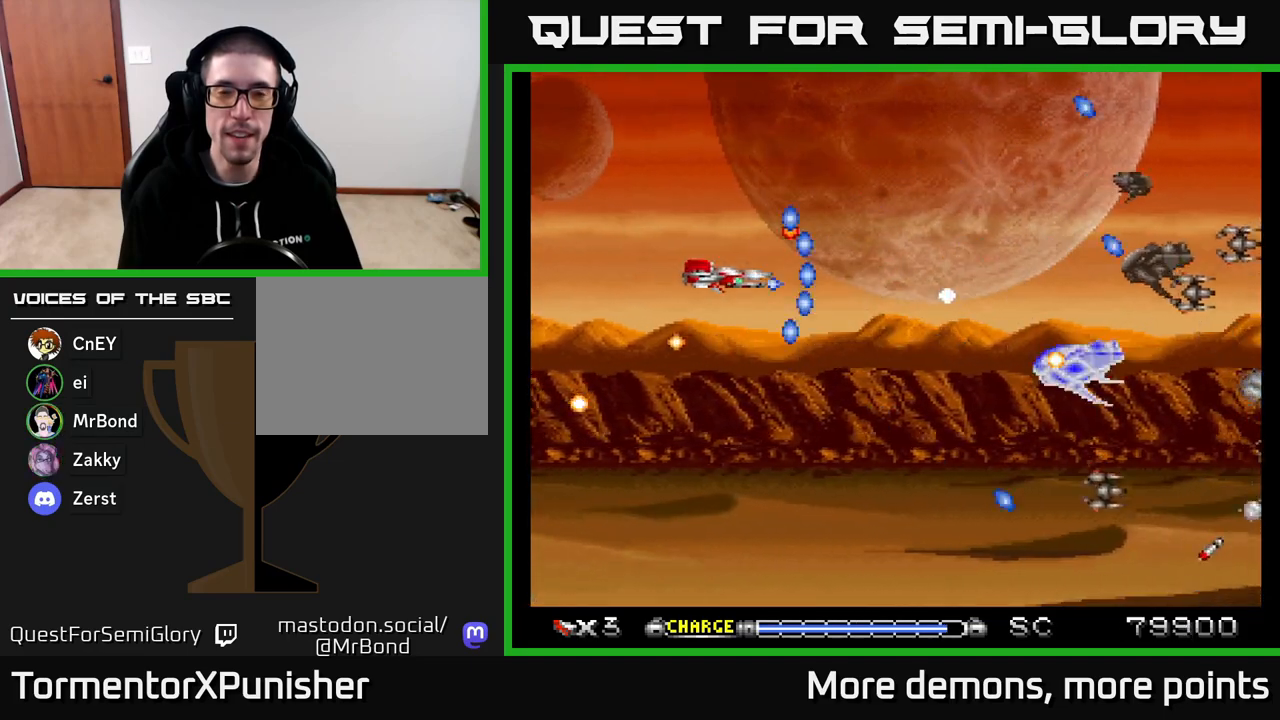
{"buttons": ["A", "DPAD_DOWN", "DPAD_LEFT"], "right_stick": "center", "events": [[17, "DPAD_RIGHT", "up"], [133, "DPAD_DOWN", "down"], [350, "DPAD_DOWN", "up"], [500, "DPAD_DOWN", "down"], [500, "DPAD_LEFT", "down"]]}
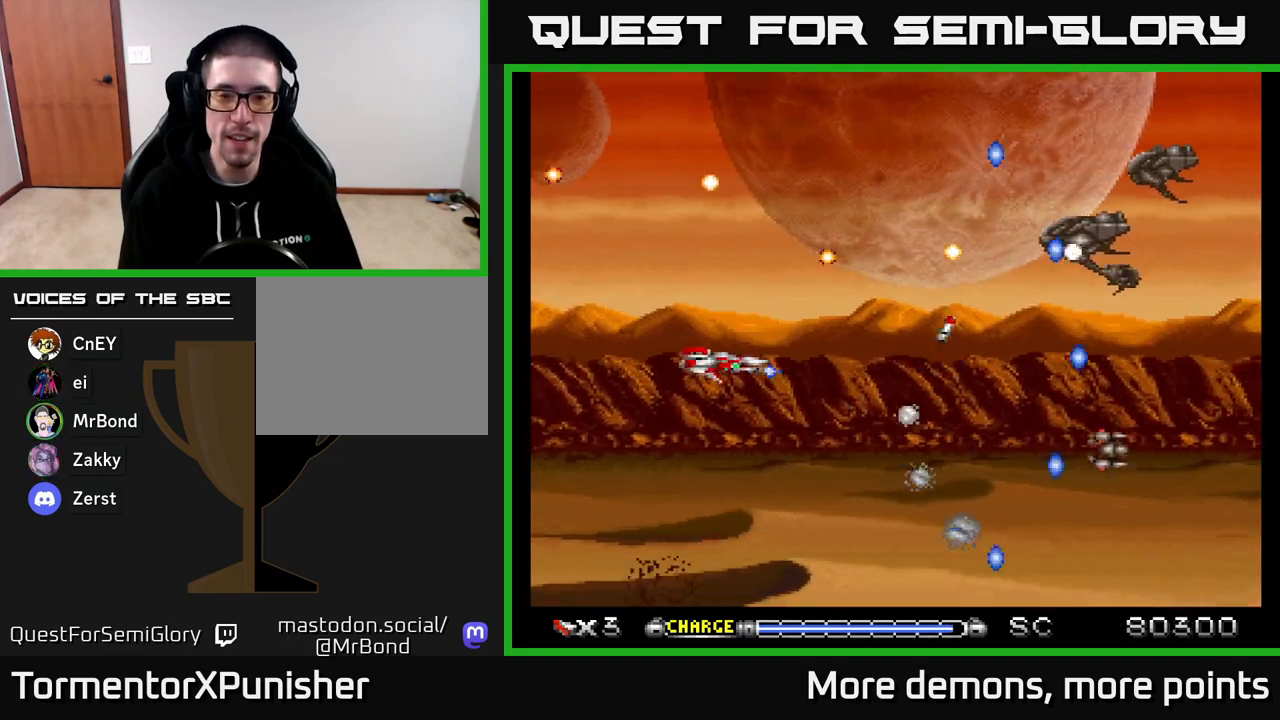
{"buttons": ["A"], "right_stick": "center", "events": [[133, "DPAD_DOWN", "up"], [250, "DPAD_LEFT", "up"]]}
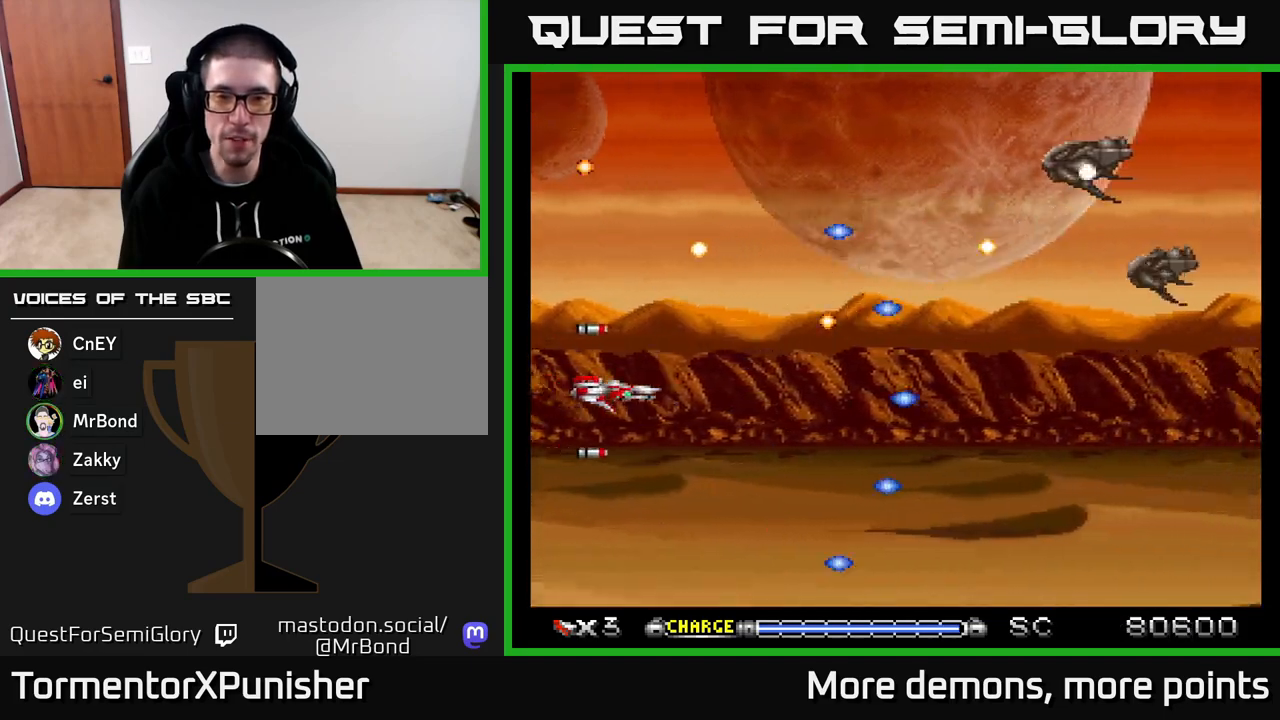
{"buttons": ["A"], "right_stick": "center", "events": [[17, "DPAD_RIGHT", "down"], [33, "DPAD_DOWN", "down"], [233, "DPAD_DOWN", "up"], [483, "DPAD_RIGHT", "up"]]}
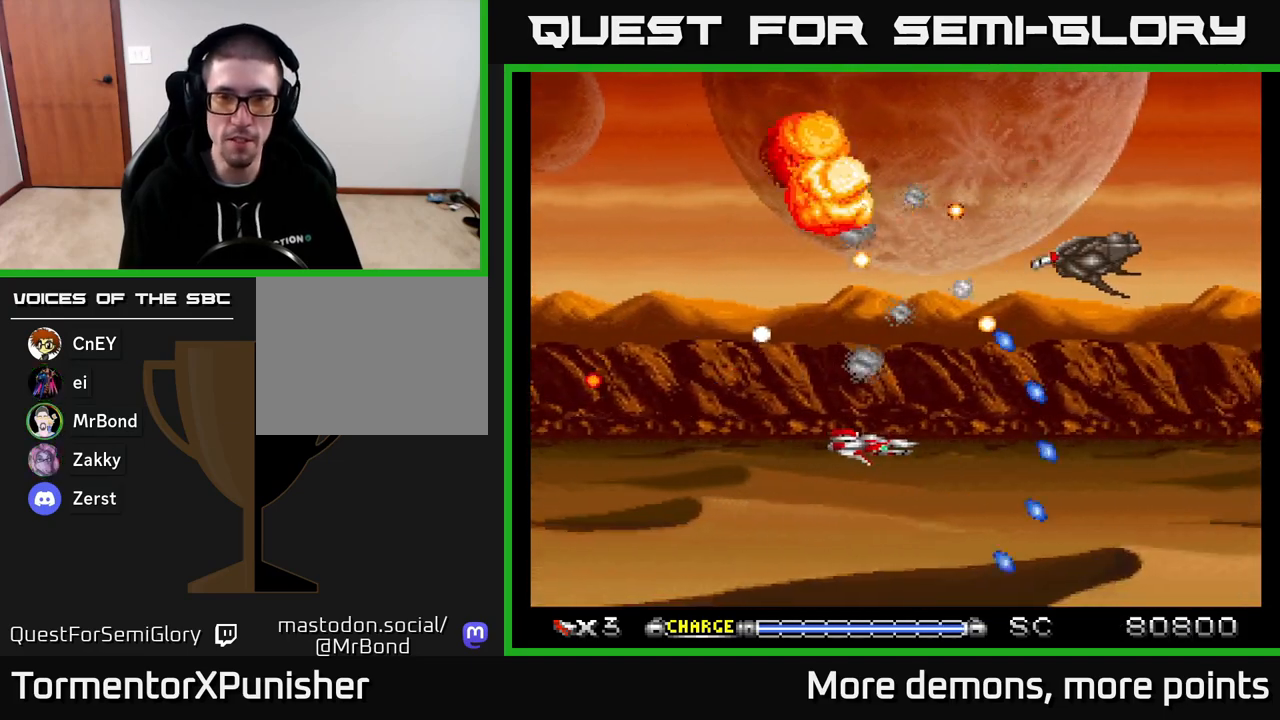
{"buttons": ["A", "DPAD_LEFT"], "right_stick": "center", "events": [[67, "DPAD_LEFT", "down"], [100, "DPAD_UP", "down"], [167, "DPAD_LEFT", "up"], [233, "DPAD_UP", "up"], [267, "DPAD_LEFT", "down"]]}
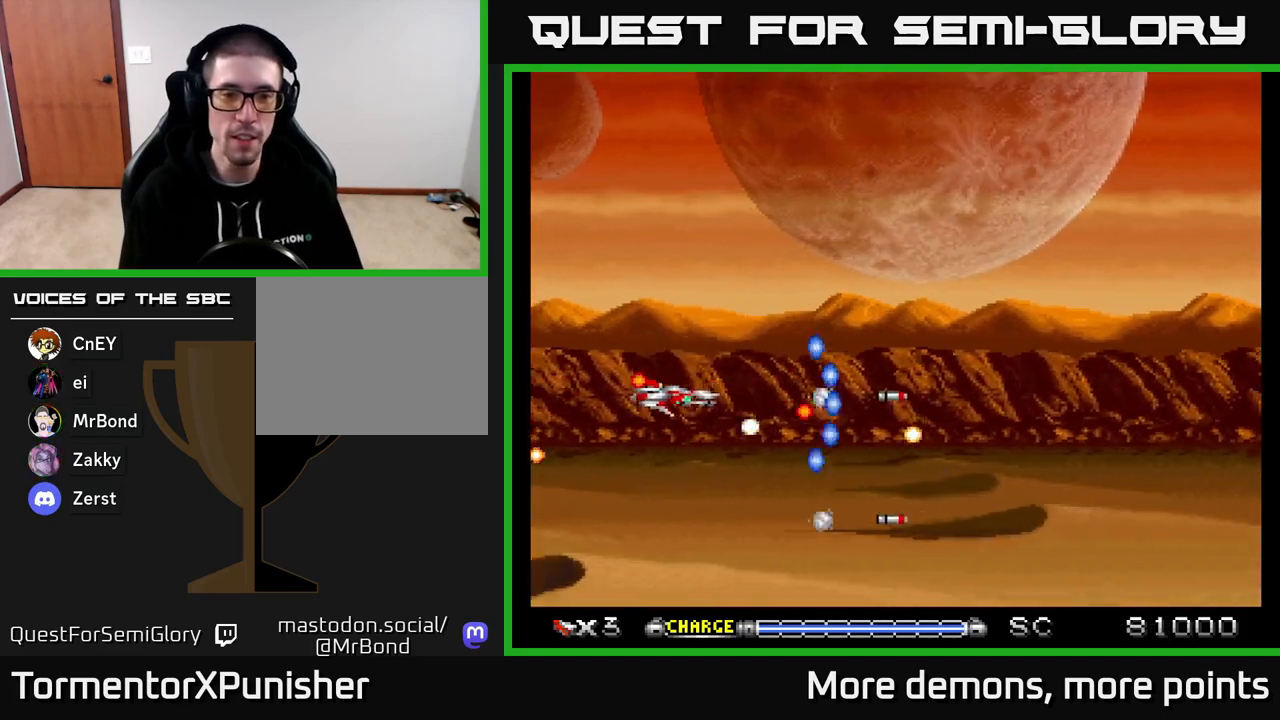
{"buttons": ["A", "DPAD_DOWN", "DPAD_RIGHT"], "right_stick": "center", "events": [[33, "DPAD_UP", "down"], [83, "DPAD_LEFT", "up"], [317, "DPAD_UP", "up"], [350, "DPAD_RIGHT", "down"], [367, "DPAD_DOWN", "down"]]}
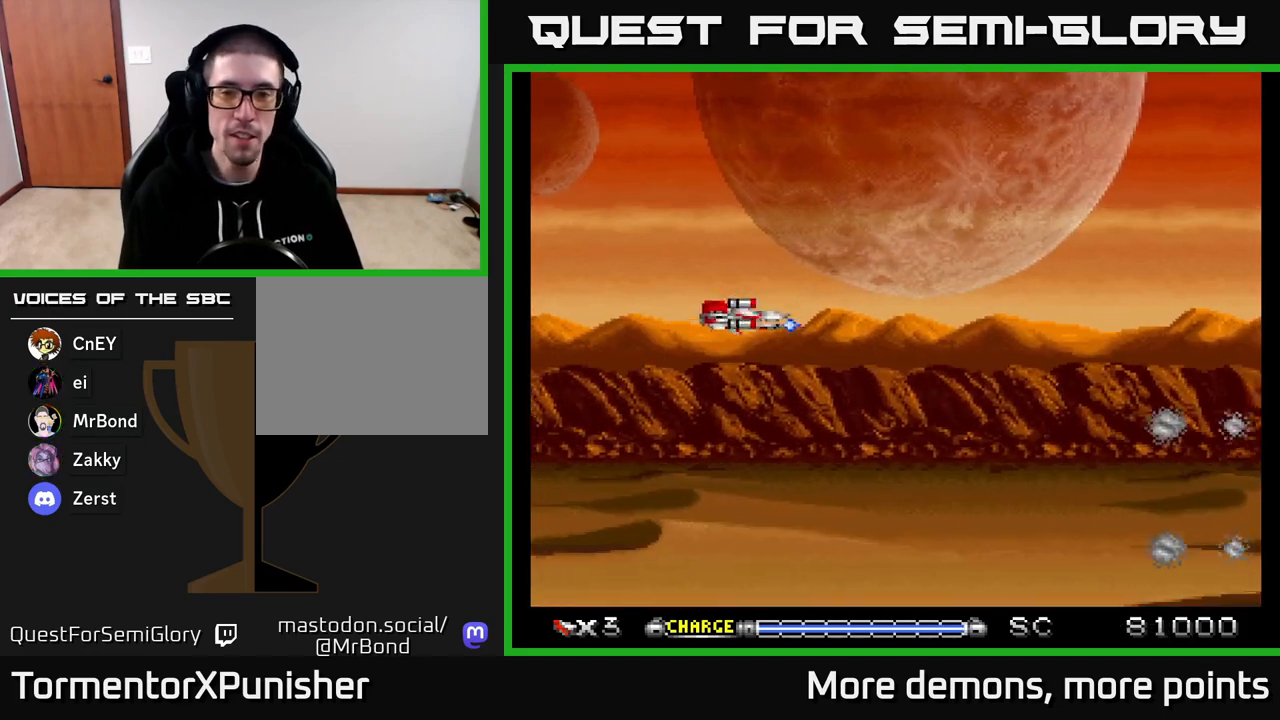
{"buttons": ["A"], "right_stick": "center", "events": [[83, "DPAD_DOWN", "up"], [200, "DPAD_DOWN", "down"], [250, "DPAD_RIGHT", "up"], [300, "DPAD_DOWN", "up"], [367, "DPAD_UP", "down"], [483, "DPAD_UP", "up"]]}
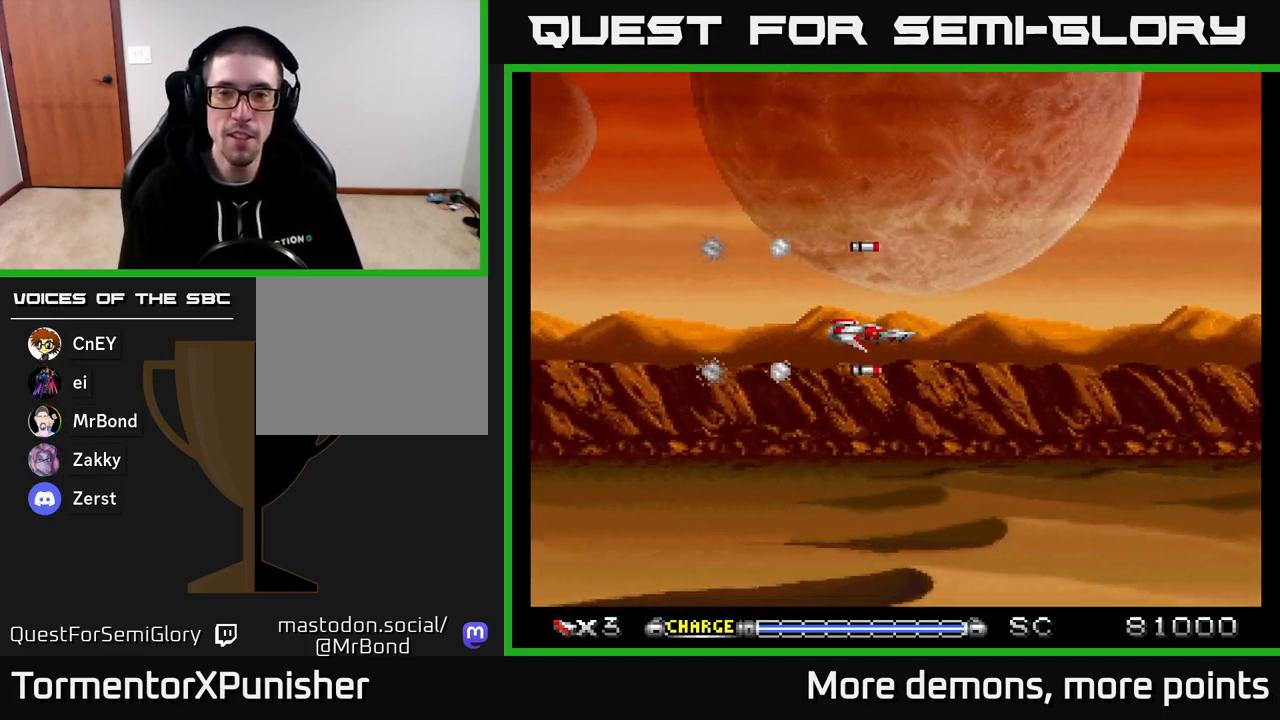
{"buttons": ["A"], "right_stick": "center", "events": []}
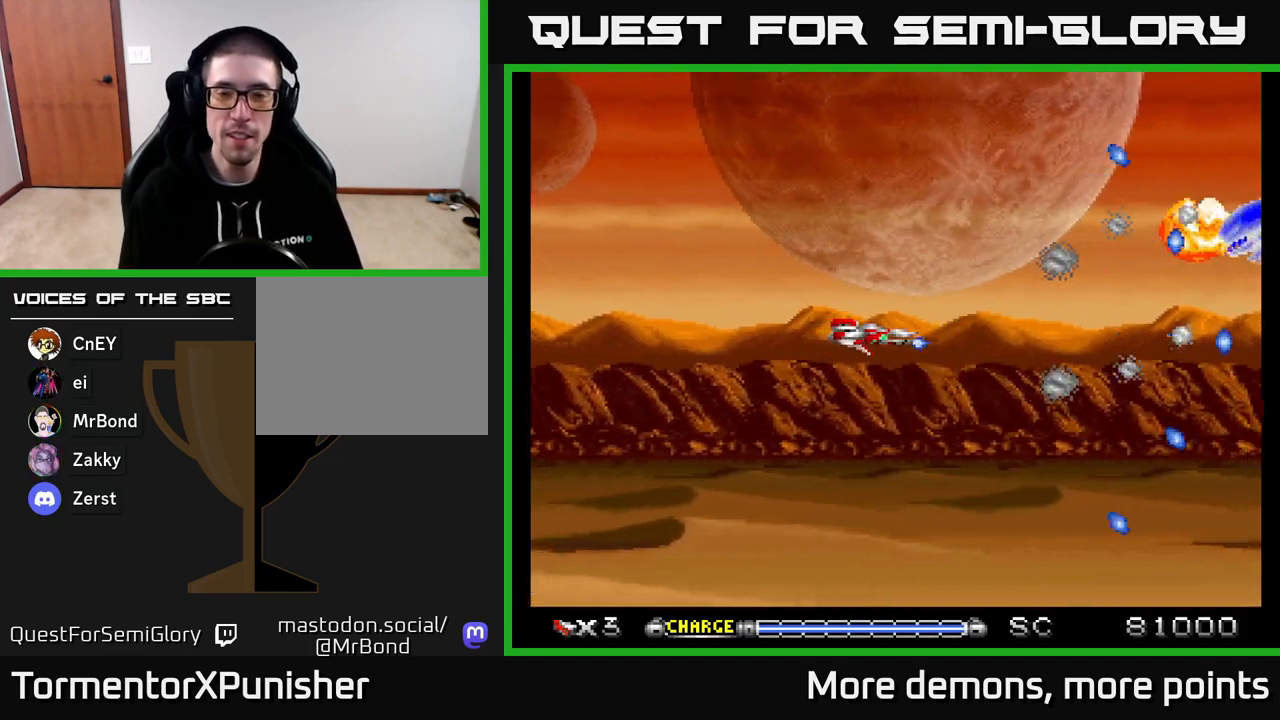
{"buttons": ["A", "DPAD_UP", "DPAD_RIGHT"], "right_stick": "center", "events": [[400, "DPAD_RIGHT", "down"], [400, "DPAD_UP", "down"]]}
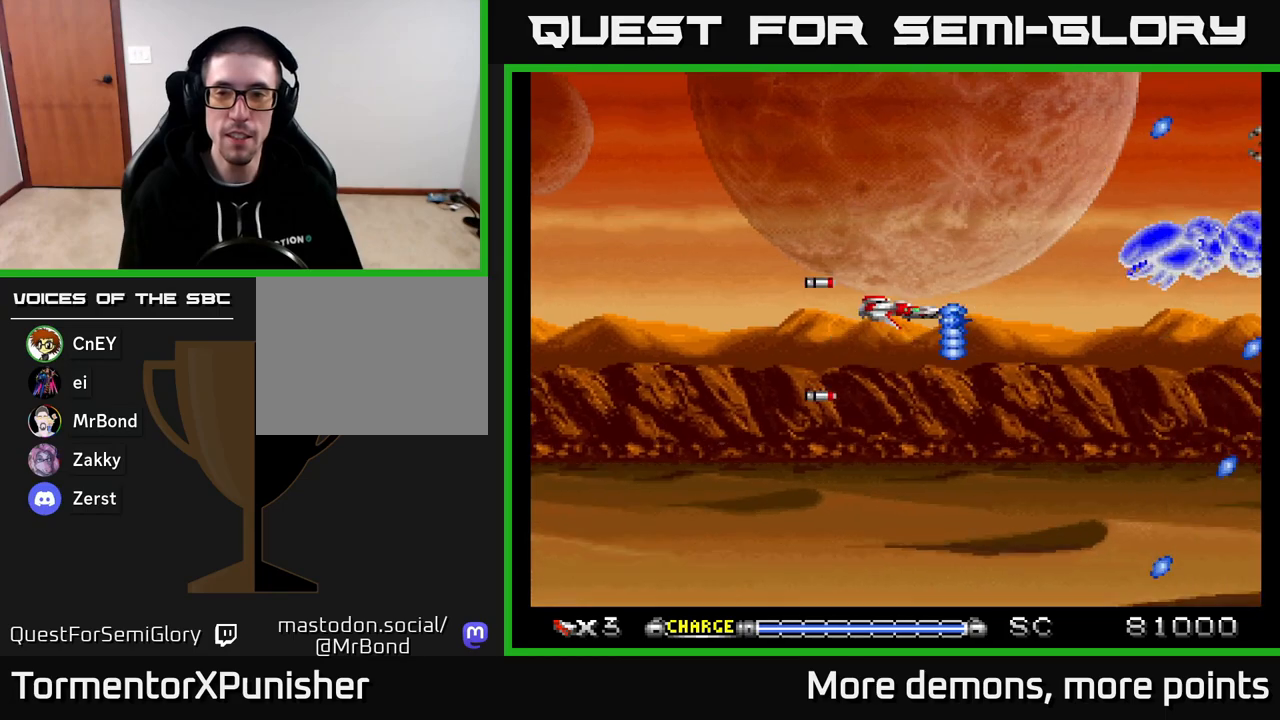
{"buttons": ["A", "DPAD_LEFT"], "right_stick": "center", "events": [[83, "DPAD_UP", "up"], [167, "DPAD_RIGHT", "up"], [200, "DPAD_LEFT", "down"], [317, "DPAD_LEFT", "up"], [483, "DPAD_LEFT", "down"]]}
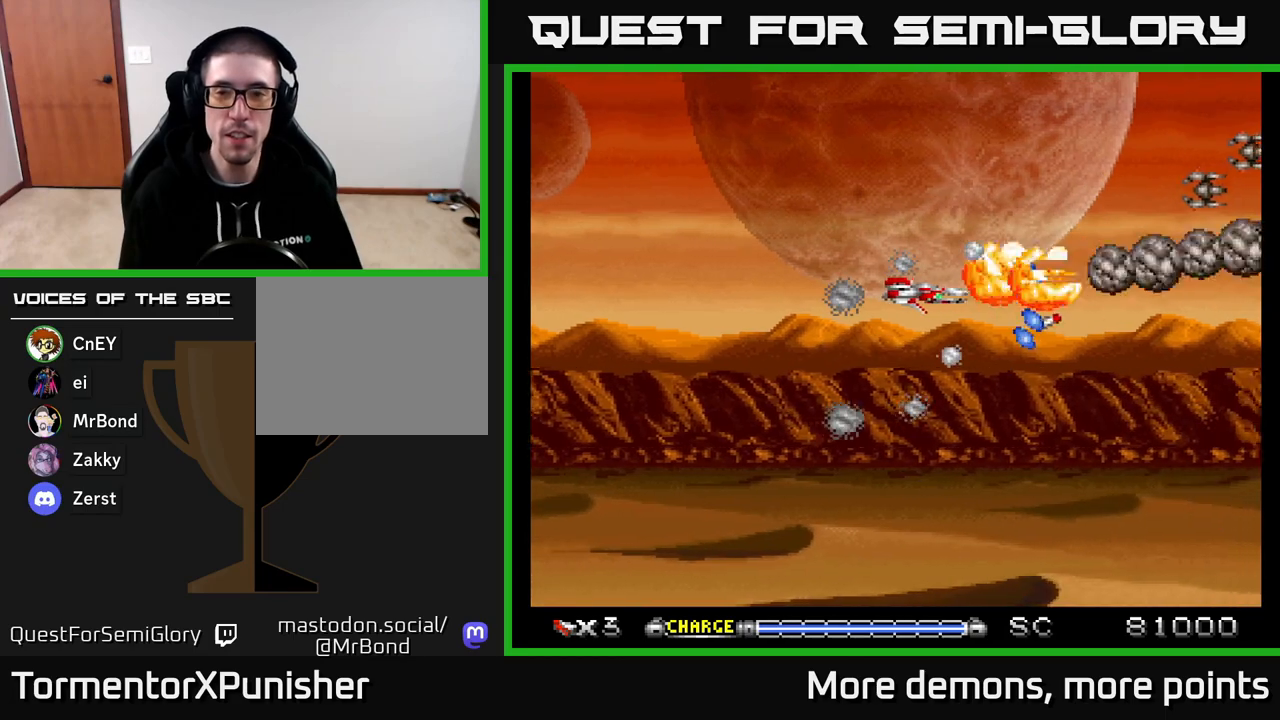
{"buttons": ["A", "DPAD_UP"], "right_stick": "center", "events": [[83, "DPAD_LEFT", "up"], [283, "DPAD_LEFT", "down"], [417, "DPAD_LEFT", "up"], [500, "DPAD_UP", "down"]]}
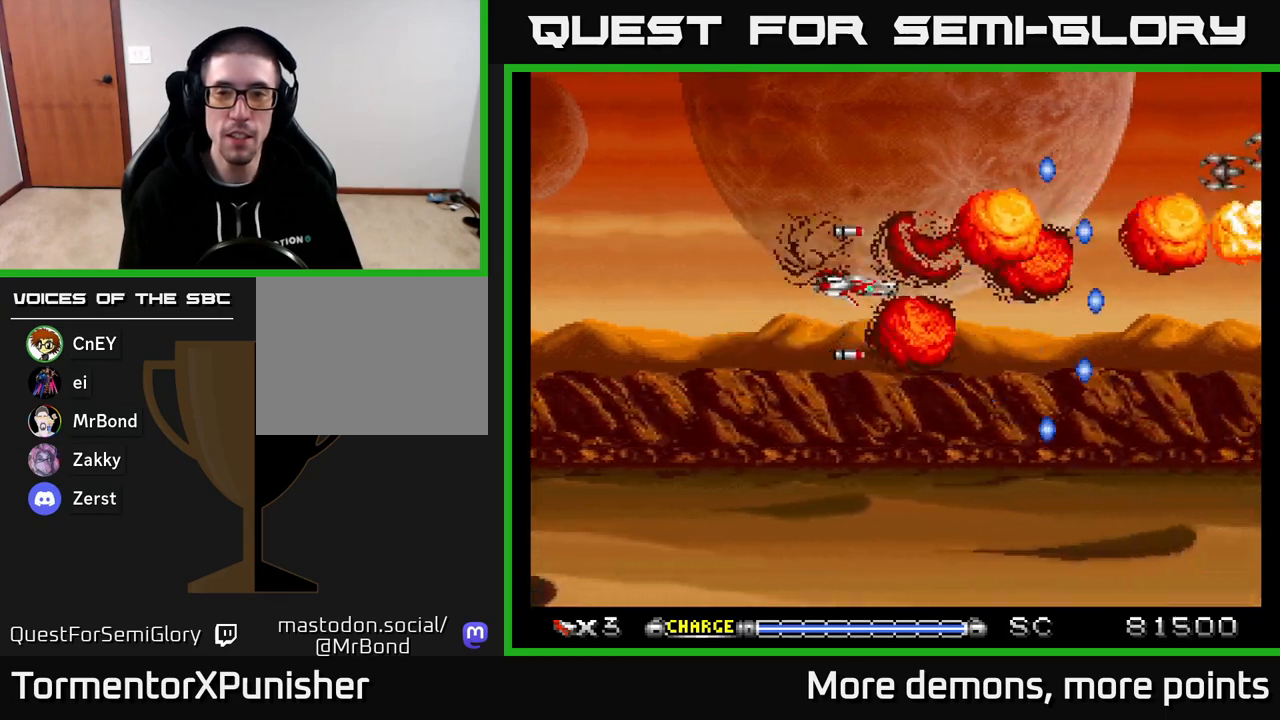
{"buttons": ["A", "DPAD_DOWN"], "right_stick": "center", "events": [[117, "DPAD_RIGHT", "down"], [183, "DPAD_UP", "up"], [250, "DPAD_DOWN", "down"], [267, "DPAD_RIGHT", "up"]]}
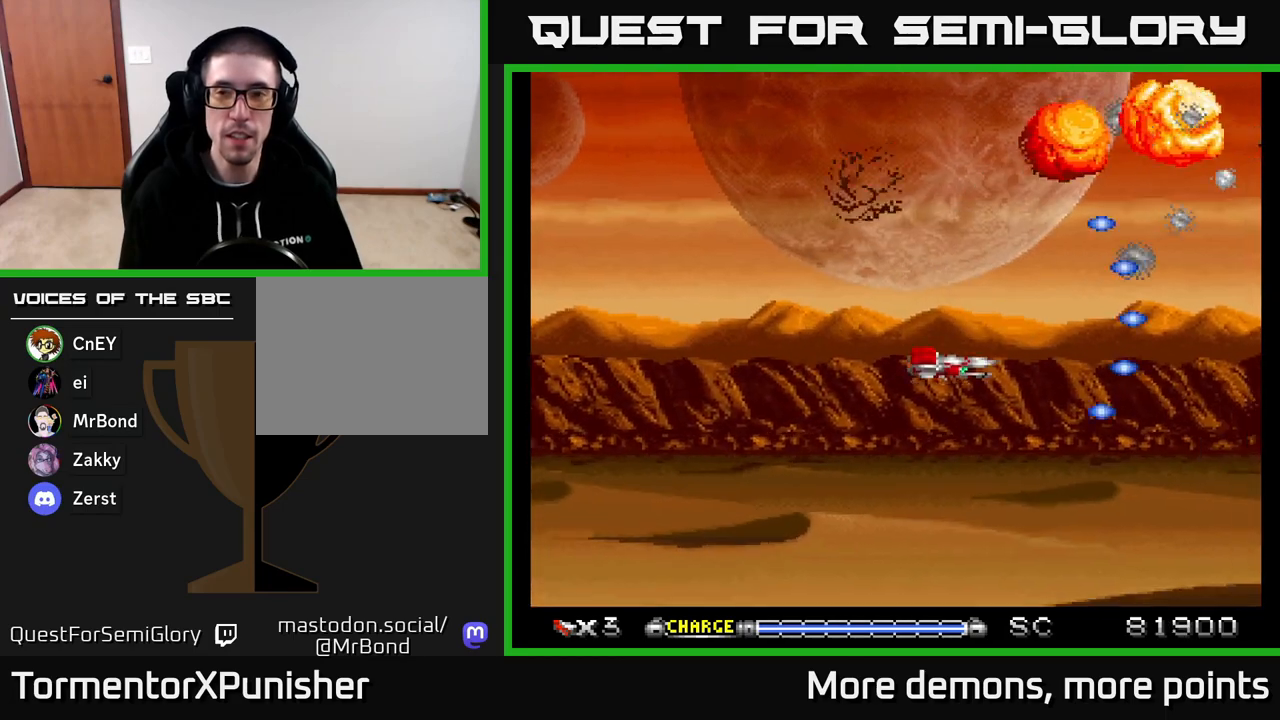
{"buttons": ["A", "DPAD_UP"], "right_stick": "center", "events": [[133, "DPAD_DOWN", "up"], [167, "DPAD_UP", "down"]]}
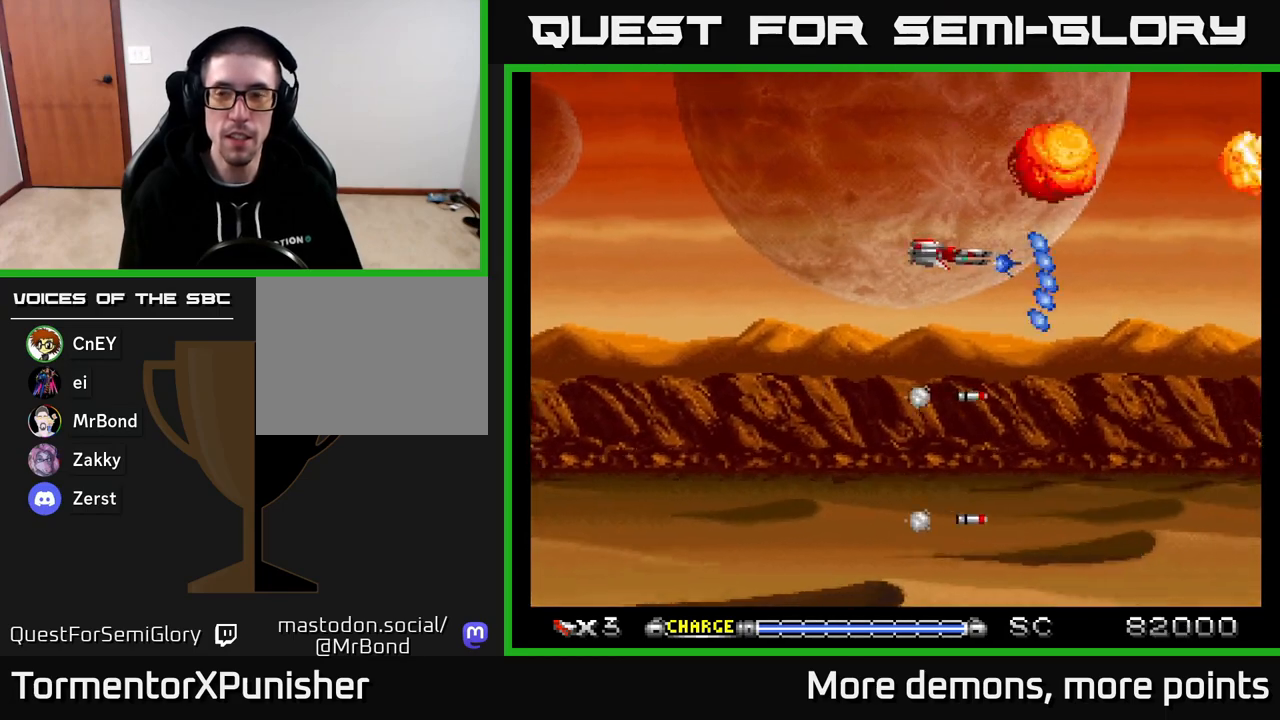
{"buttons": ["A"], "right_stick": "center", "events": [[83, "DPAD_UP", "up"], [133, "DPAD_DOWN", "down"], [500, "DPAD_DOWN", "up"]]}
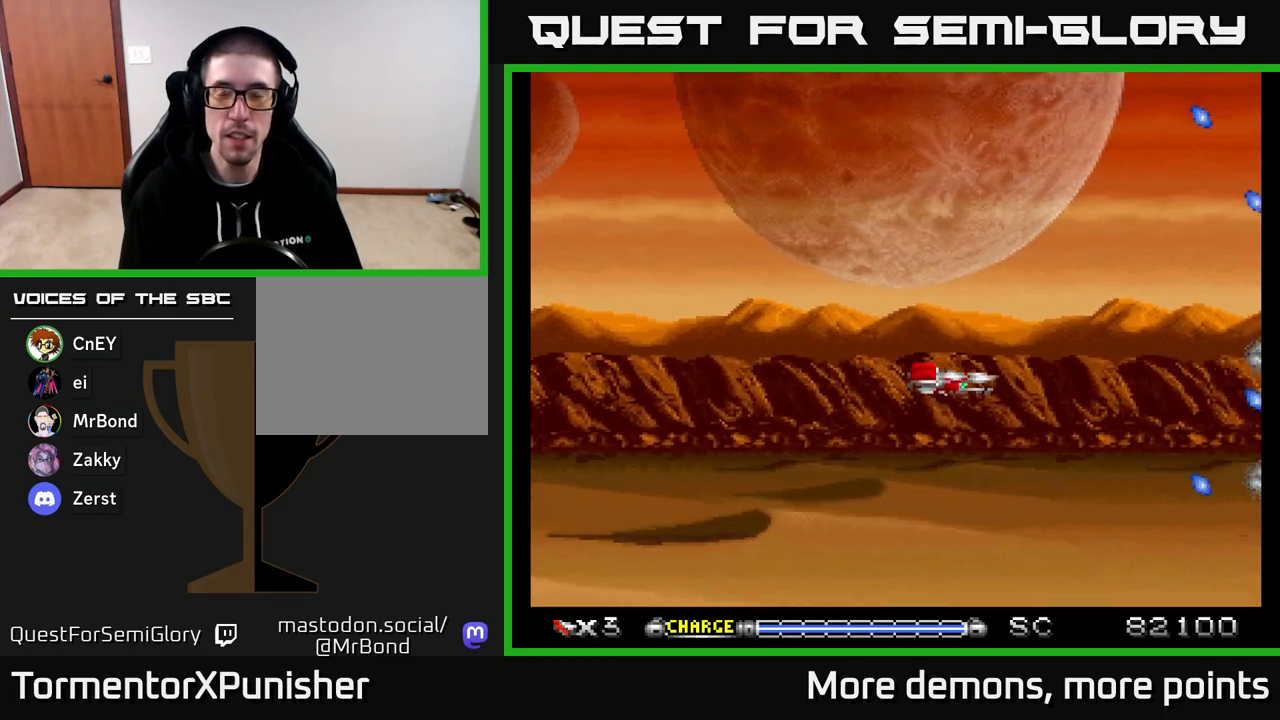
{"buttons": ["A", "DPAD_DOWN"], "right_stick": "center", "events": [[50, "DPAD_LEFT", "down"], [50, "DPAD_UP", "down"], [117, "DPAD_LEFT", "up"], [417, "DPAD_UP", "up"], [500, "DPAD_DOWN", "down"]]}
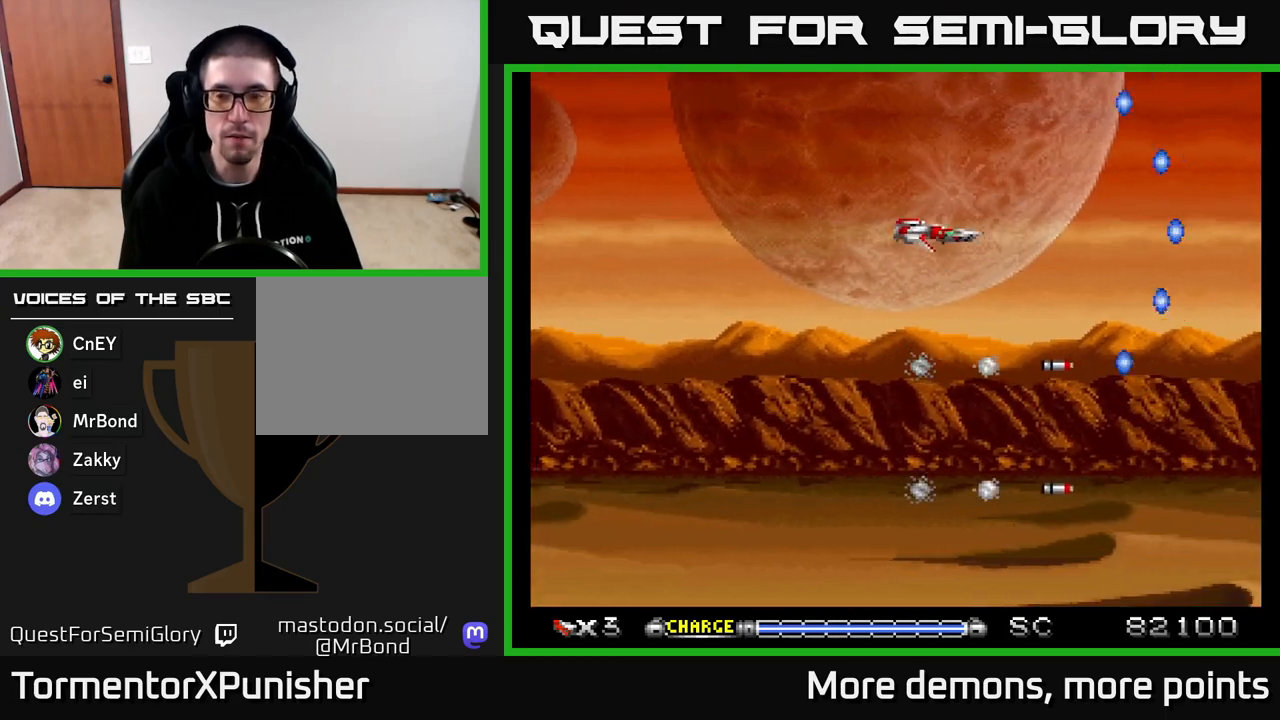
{"buttons": ["A", "DPAD_UP"], "right_stick": "center", "events": [[383, "DPAD_DOWN", "up"], [417, "DPAD_UP", "down"]]}
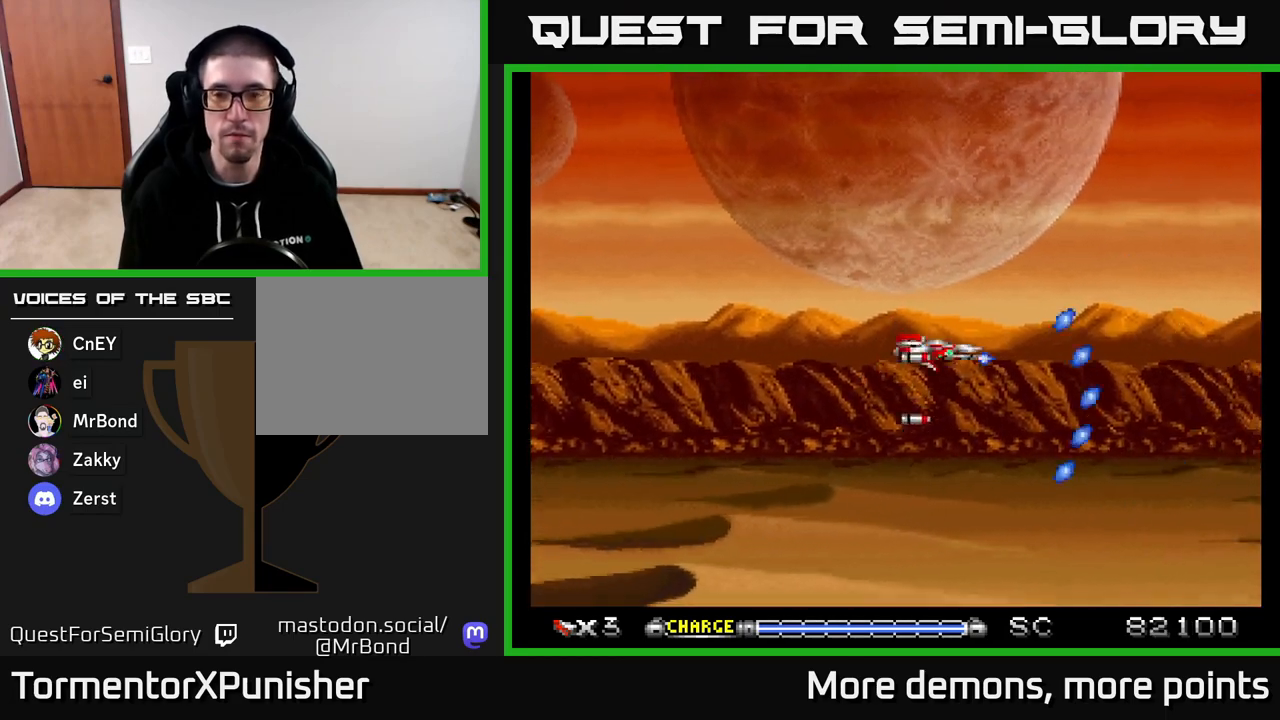
{"buttons": ["A", "DPAD_DOWN"], "right_stick": "center", "events": [[233, "DPAD_UP", "up"], [317, "DPAD_DOWN", "down"]]}
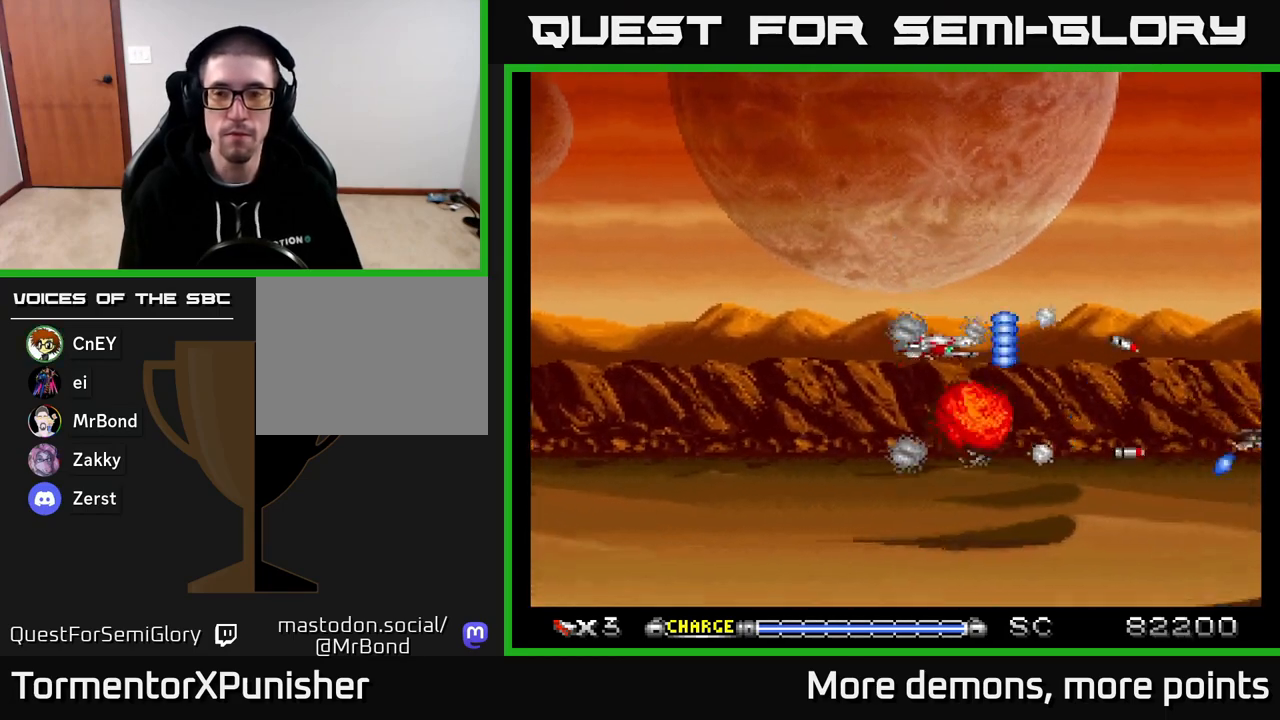
{"buttons": ["A", "DPAD_DOWN"], "right_stick": "center", "events": [[83, "DPAD_DOWN", "up"], [133, "DPAD_UP", "down"], [383, "DPAD_UP", "up"], [433, "DPAD_DOWN", "down"]]}
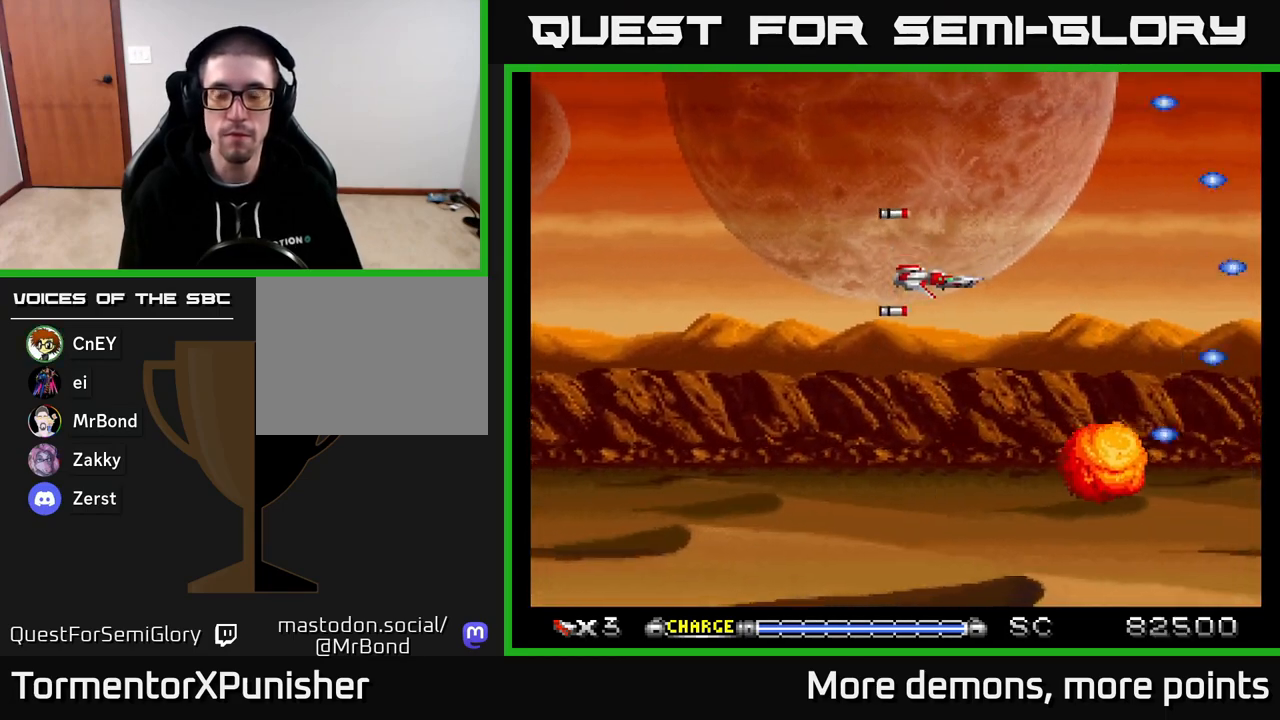
{"buttons": ["A", "DPAD_UP"], "right_stick": "center", "events": [[300, "DPAD_DOWN", "up"], [350, "DPAD_UP", "down"]]}
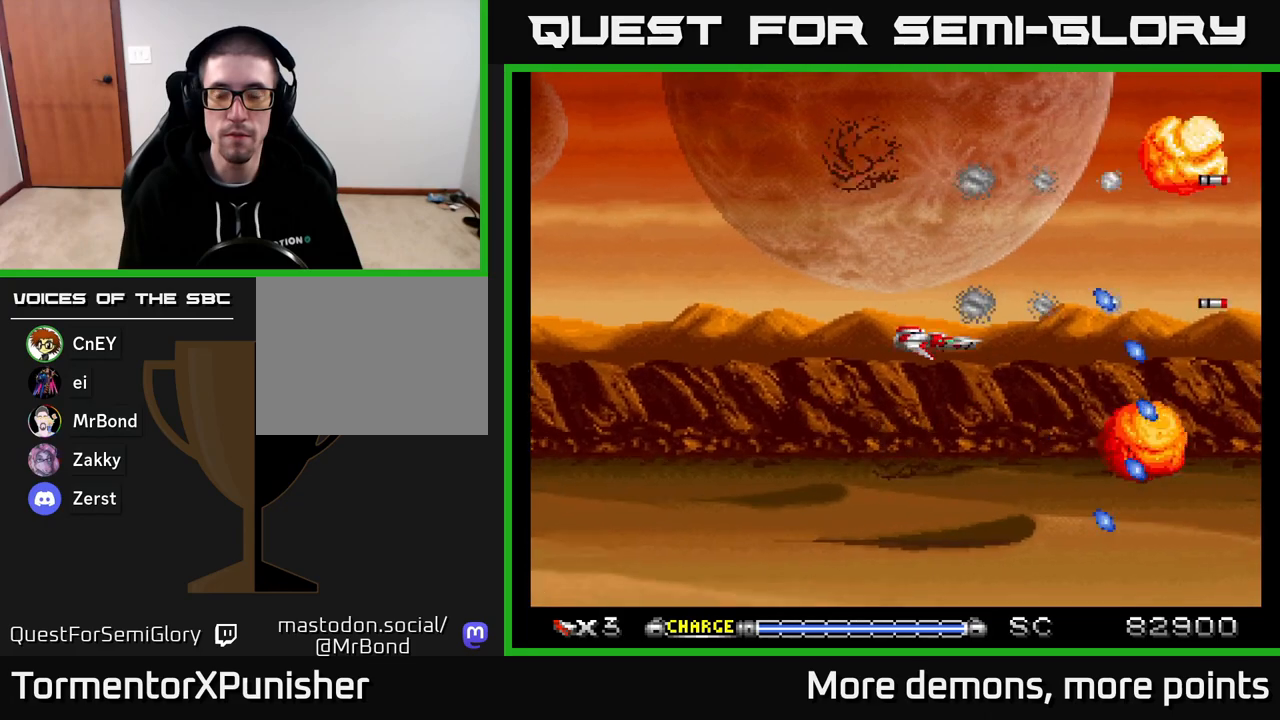
{"buttons": ["A", "DPAD_DOWN"], "right_stick": "center", "events": [[217, "DPAD_UP", "up"], [283, "DPAD_DOWN", "down"]]}
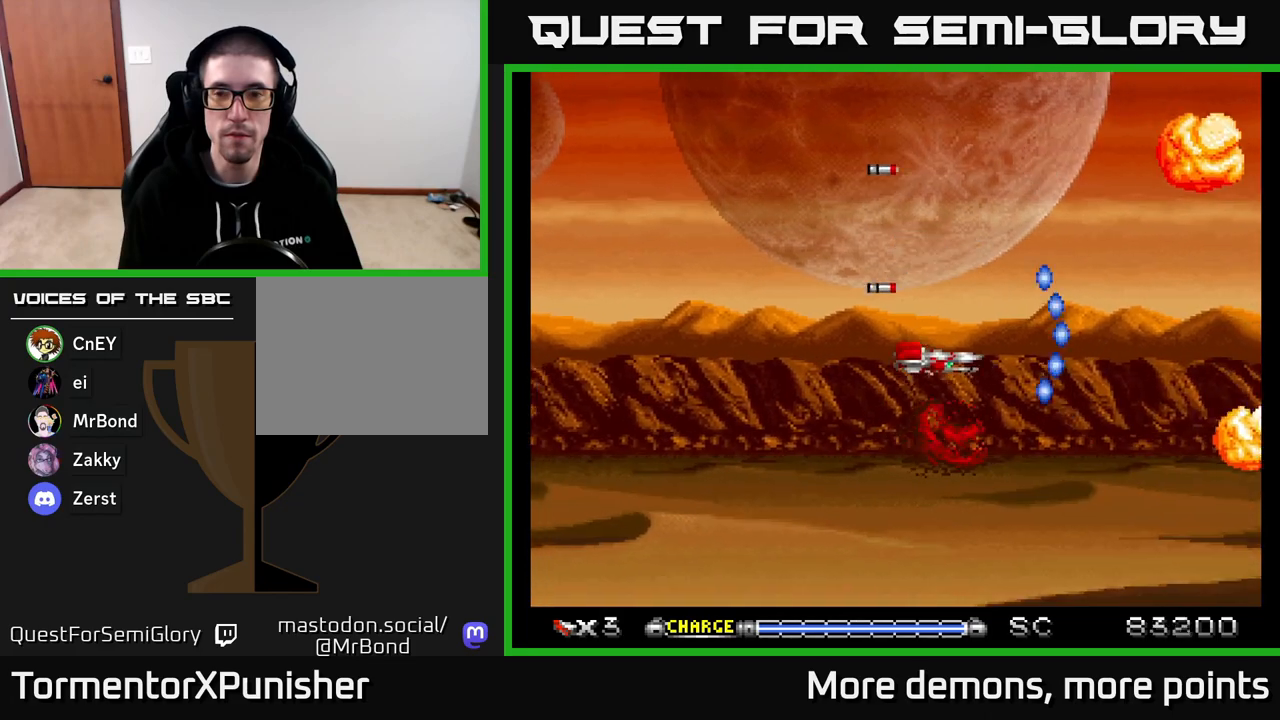
{"buttons": ["A", "DPAD_UP"], "right_stick": "center", "events": [[150, "DPAD_DOWN", "up"], [200, "DPAD_UP", "down"]]}
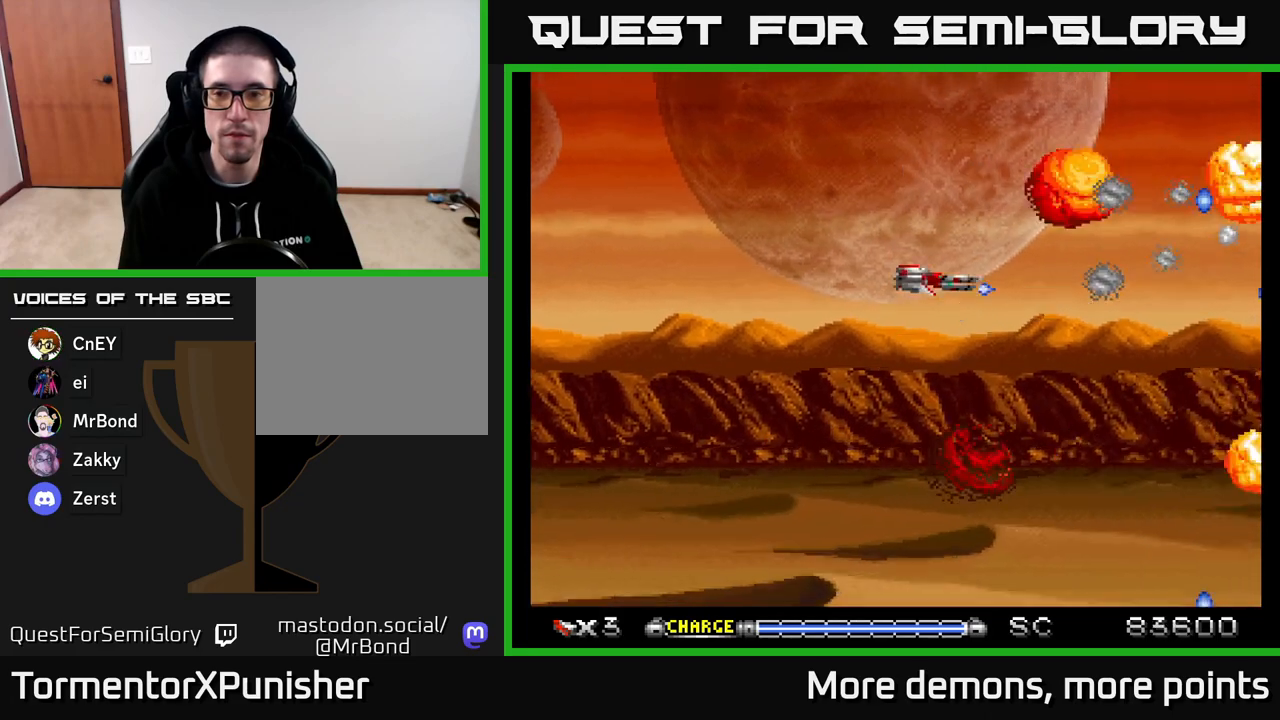
{"buttons": ["A", "DPAD_DOWN"], "right_stick": "center", "events": [[83, "DPAD_UP", "up"], [133, "DPAD_DOWN", "down"]]}
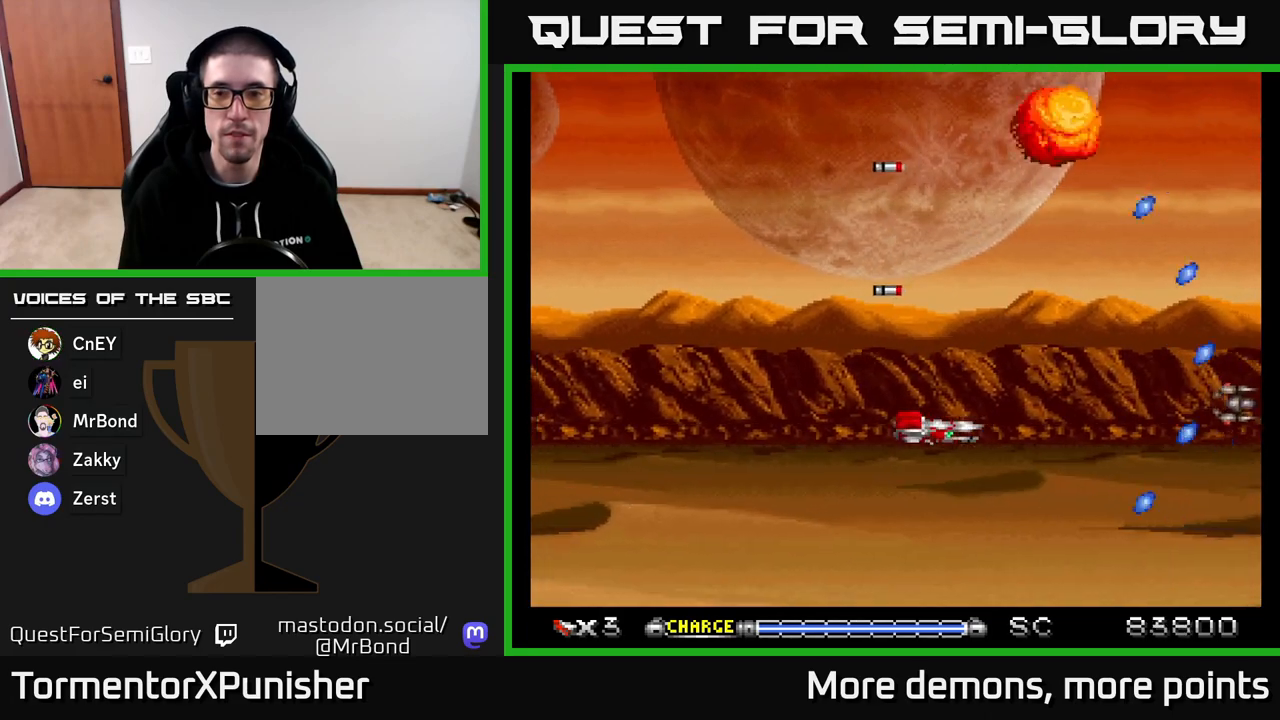
{"buttons": ["A"], "right_stick": "center", "events": [[17, "DPAD_DOWN", "up"], [50, "DPAD_UP", "down"], [467, "DPAD_UP", "up"]]}
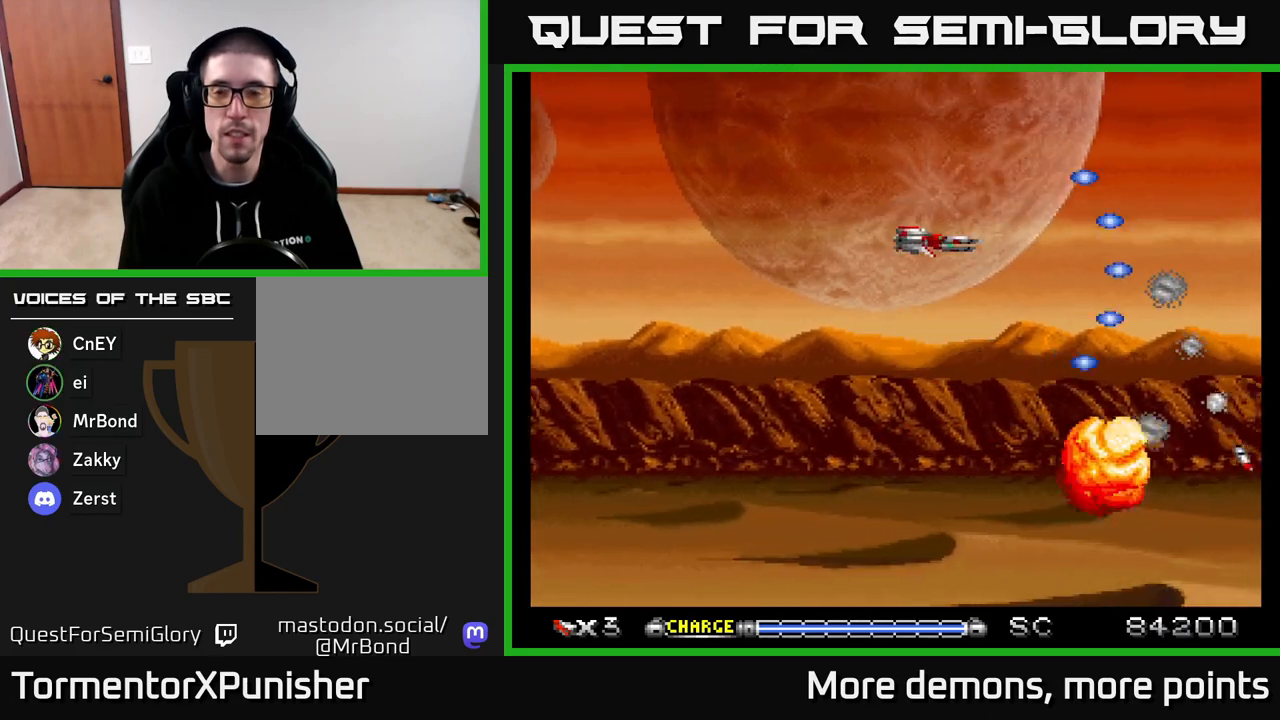
{"buttons": ["A", "DPAD_UP"], "right_stick": "center", "events": [[17, "DPAD_DOWN", "down"], [383, "DPAD_DOWN", "up"], [450, "DPAD_UP", "down"]]}
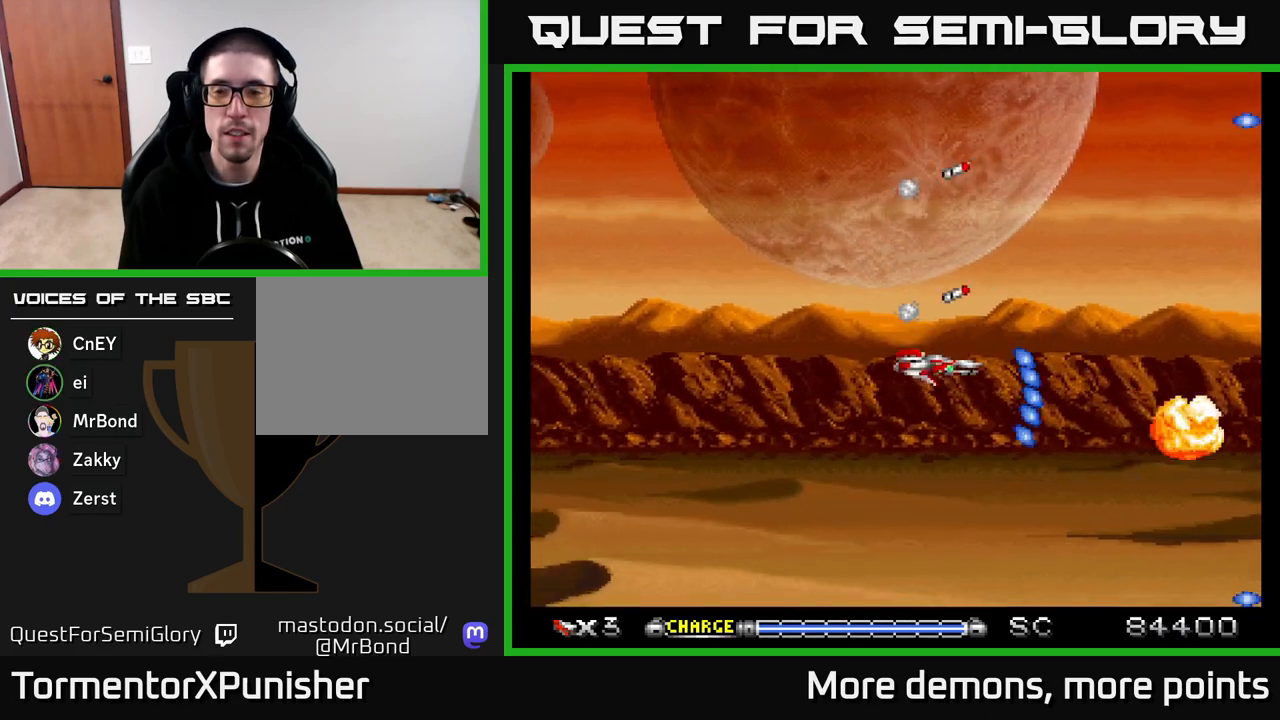
{"buttons": ["A", "DPAD_DOWN"], "right_stick": "center", "events": [[317, "DPAD_UP", "up"], [383, "DPAD_DOWN", "down"]]}